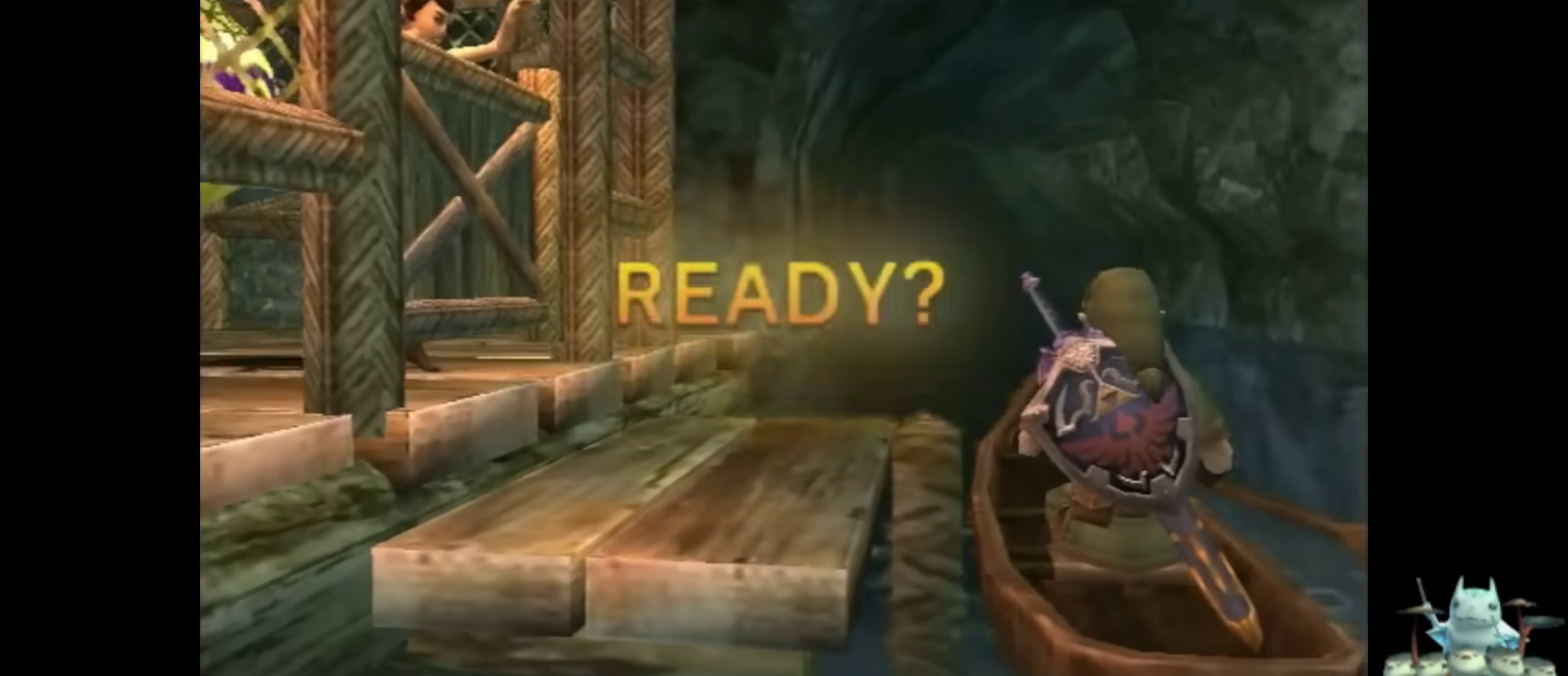
Gameplay with a controller (Nintendo layout); each line is a JSON object with the inputs held at the frame after it. "events" lists button and stick changes between this image and that frame as [ms after this image, input, new state], when the widget could be followed in between. Not read: L3 R3.
{"buttons": [], "left_stick": "center", "right_stick": "center", "events": []}
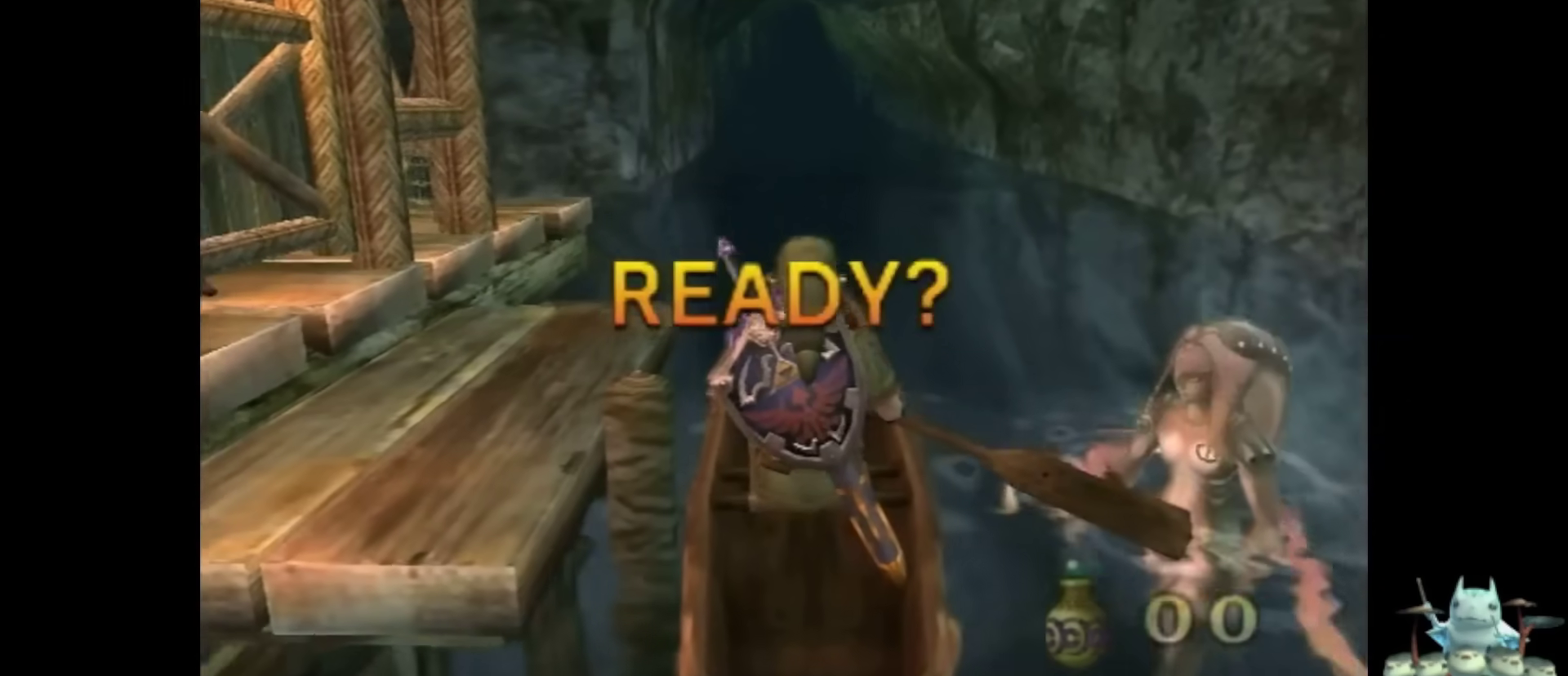
{"buttons": [], "left_stick": "center", "right_stick": "center", "events": []}
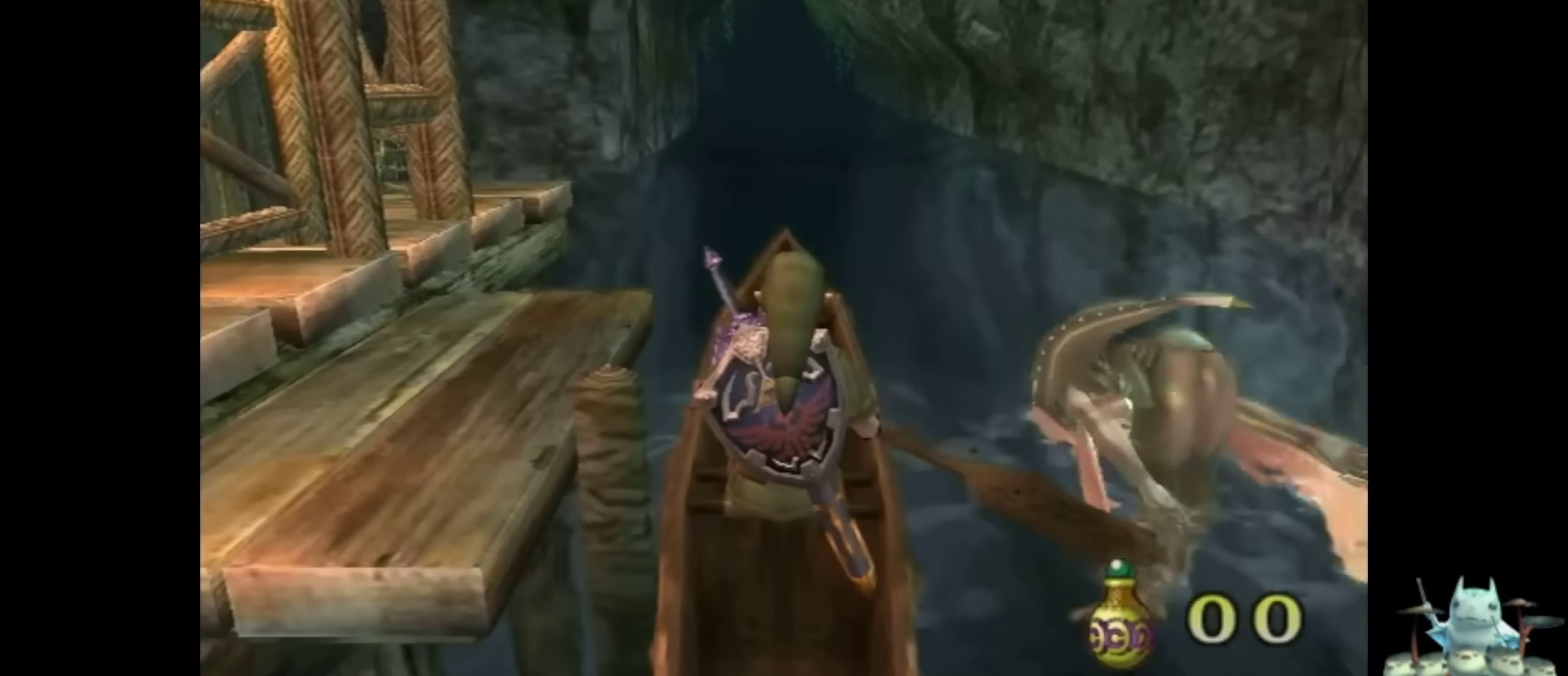
{"buttons": [], "left_stick": "center", "right_stick": "center", "events": []}
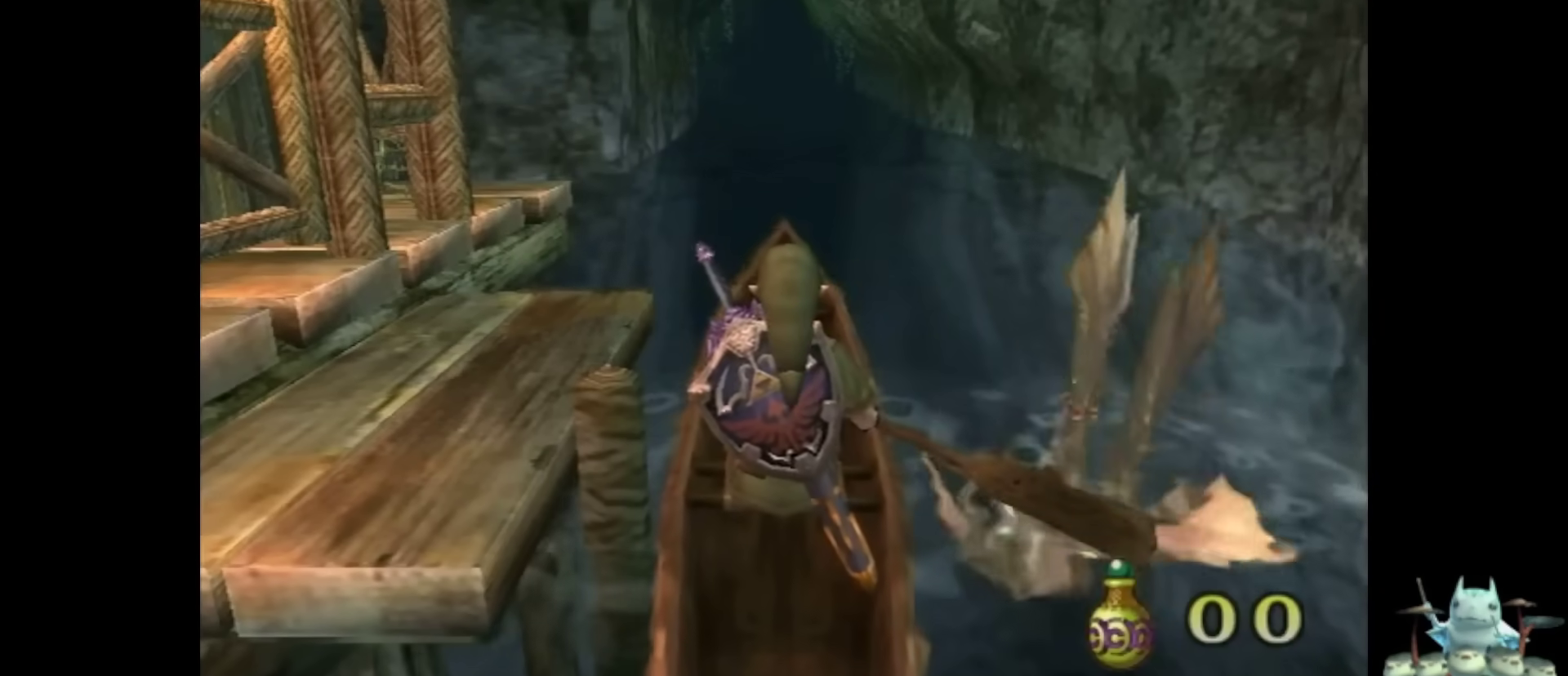
{"buttons": [], "left_stick": "center", "right_stick": "center", "events": []}
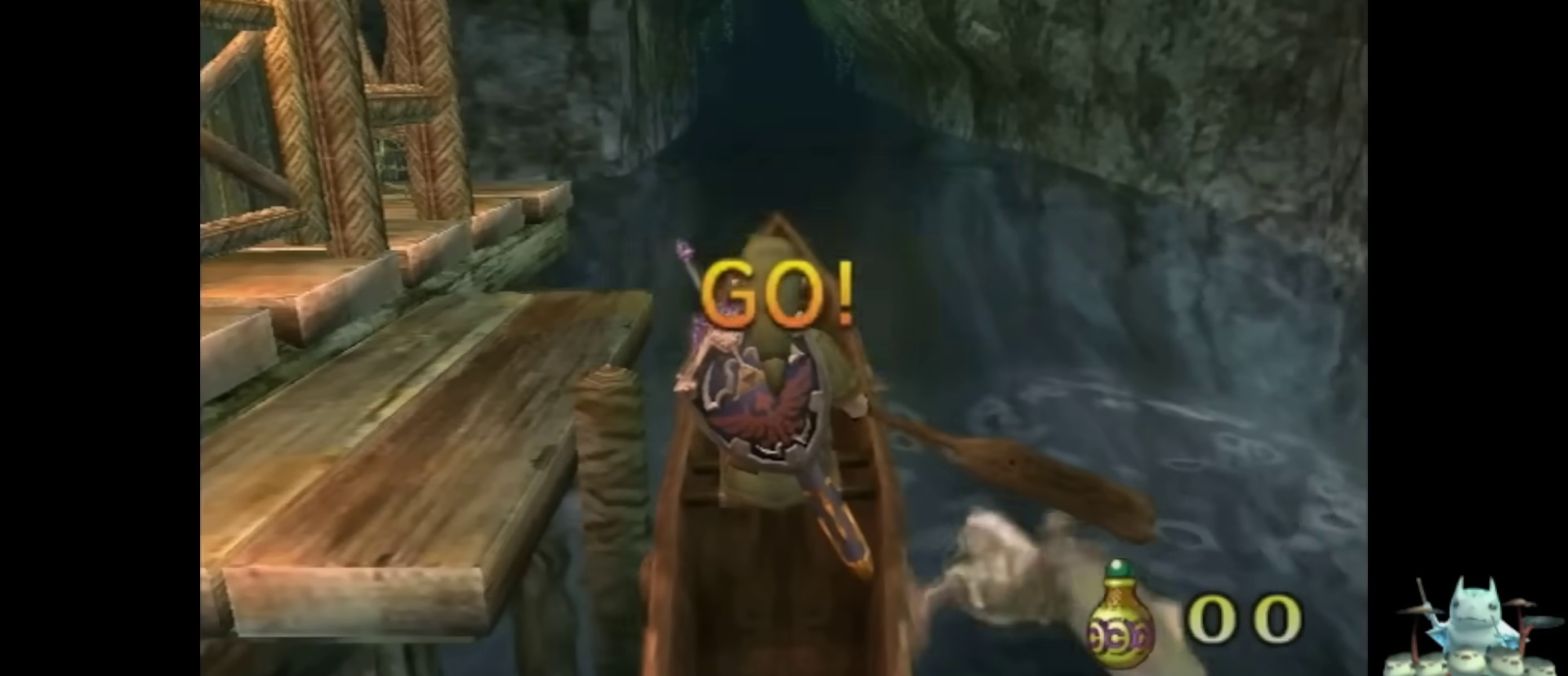
{"buttons": ["X"], "left_stick": "center", "right_stick": "center", "events": [[133, "X", "down"]]}
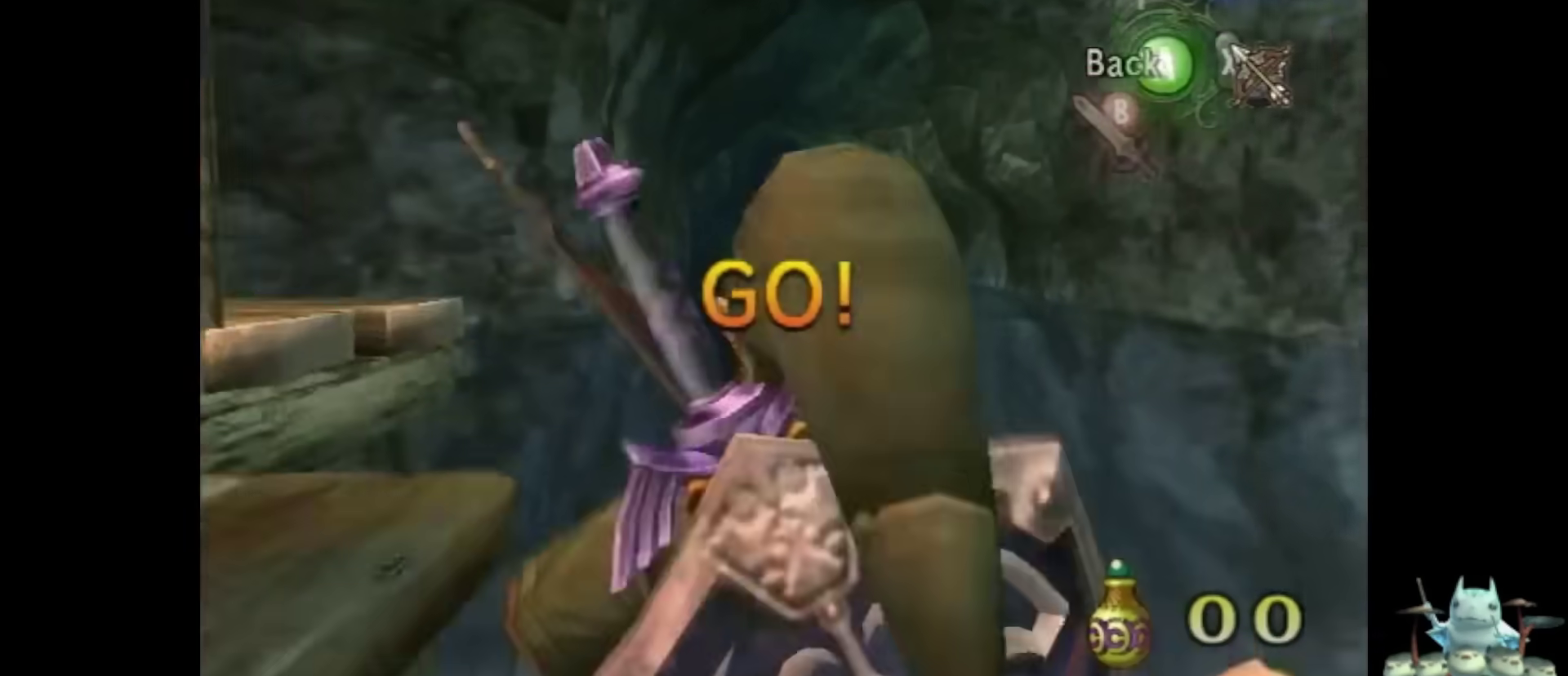
{"buttons": ["X"], "left_stick": "left", "right_stick": "center", "events": [[100, "left_stick", "left"]]}
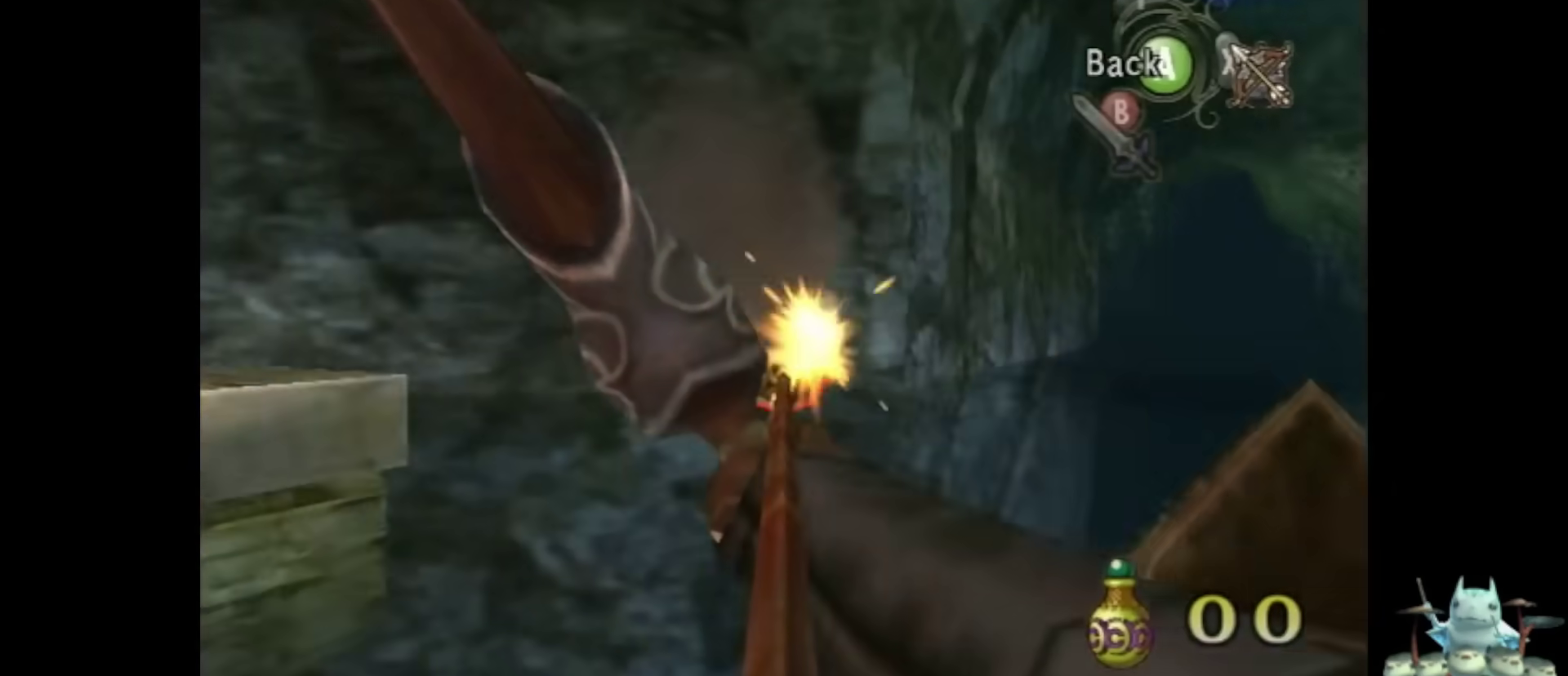
{"buttons": ["X"], "left_stick": "left", "right_stick": "center", "events": []}
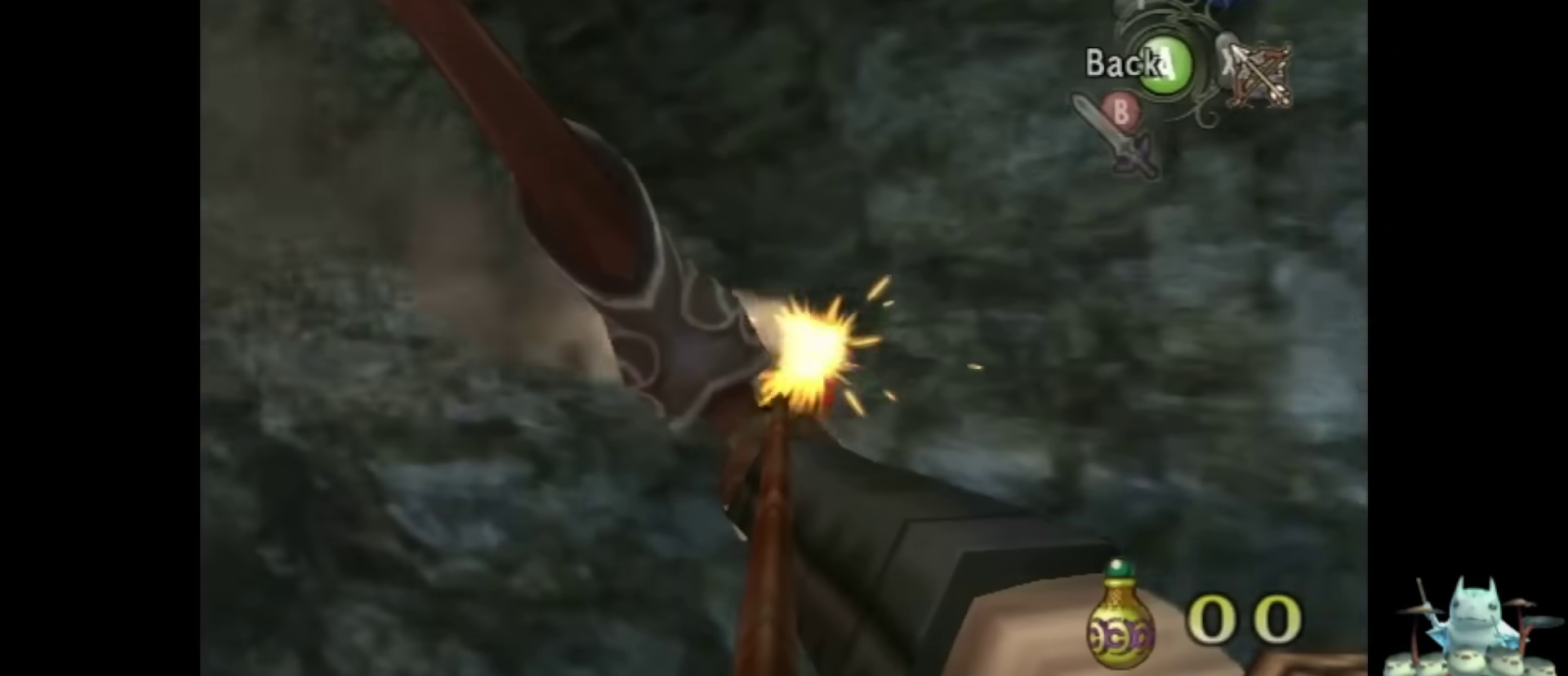
{"buttons": ["X"], "left_stick": "left", "right_stick": "center", "events": []}
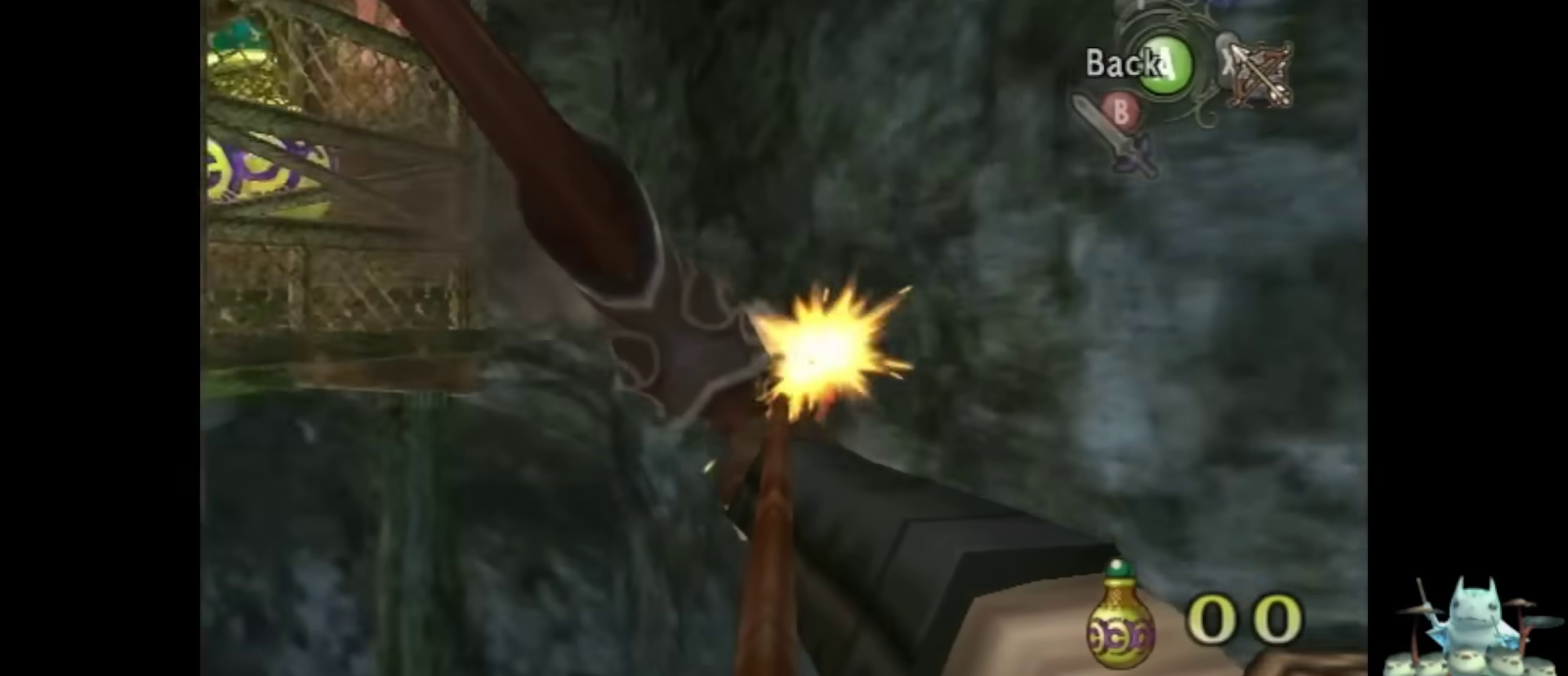
{"buttons": [], "left_stick": "center", "right_stick": "center", "events": [[433, "X", "up"], [467, "left_stick", "center"]]}
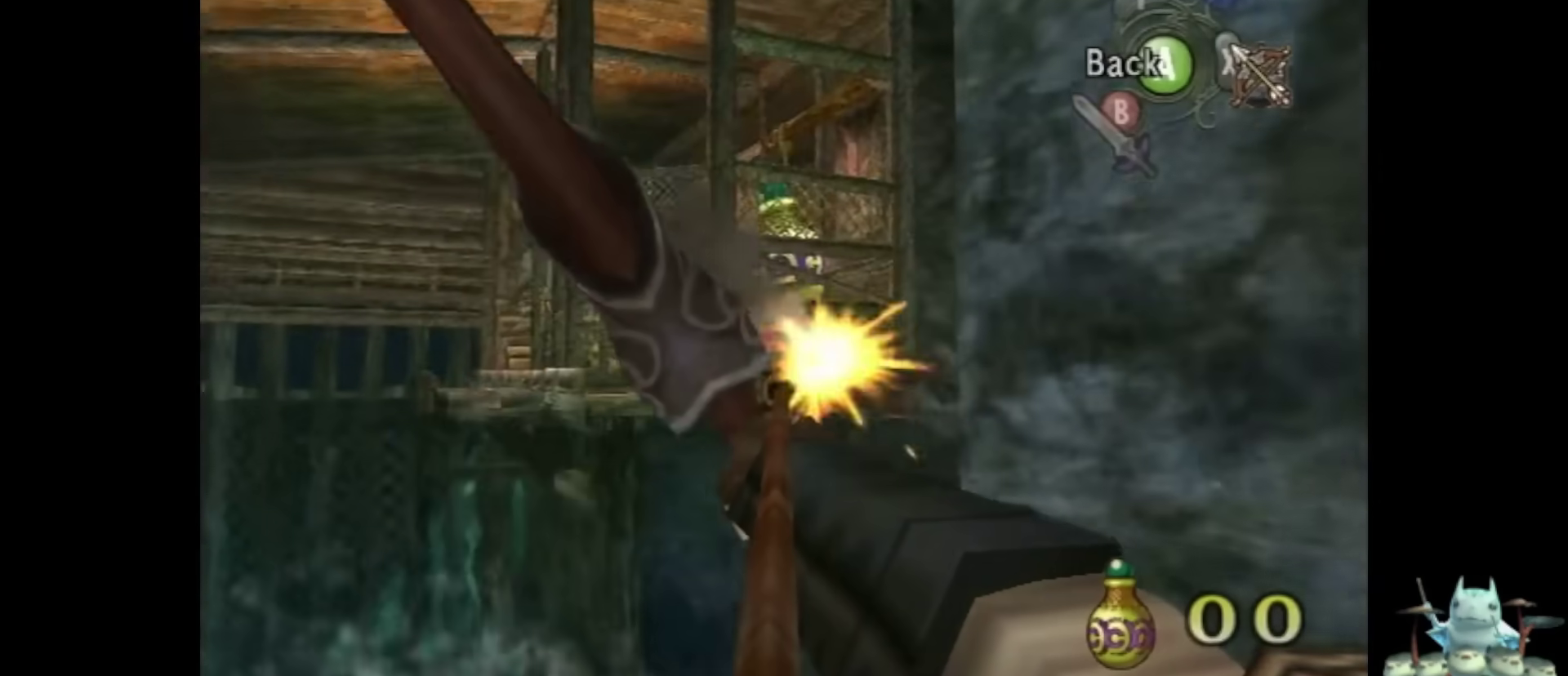
{"buttons": [], "left_stick": "center", "right_stick": "center", "events": []}
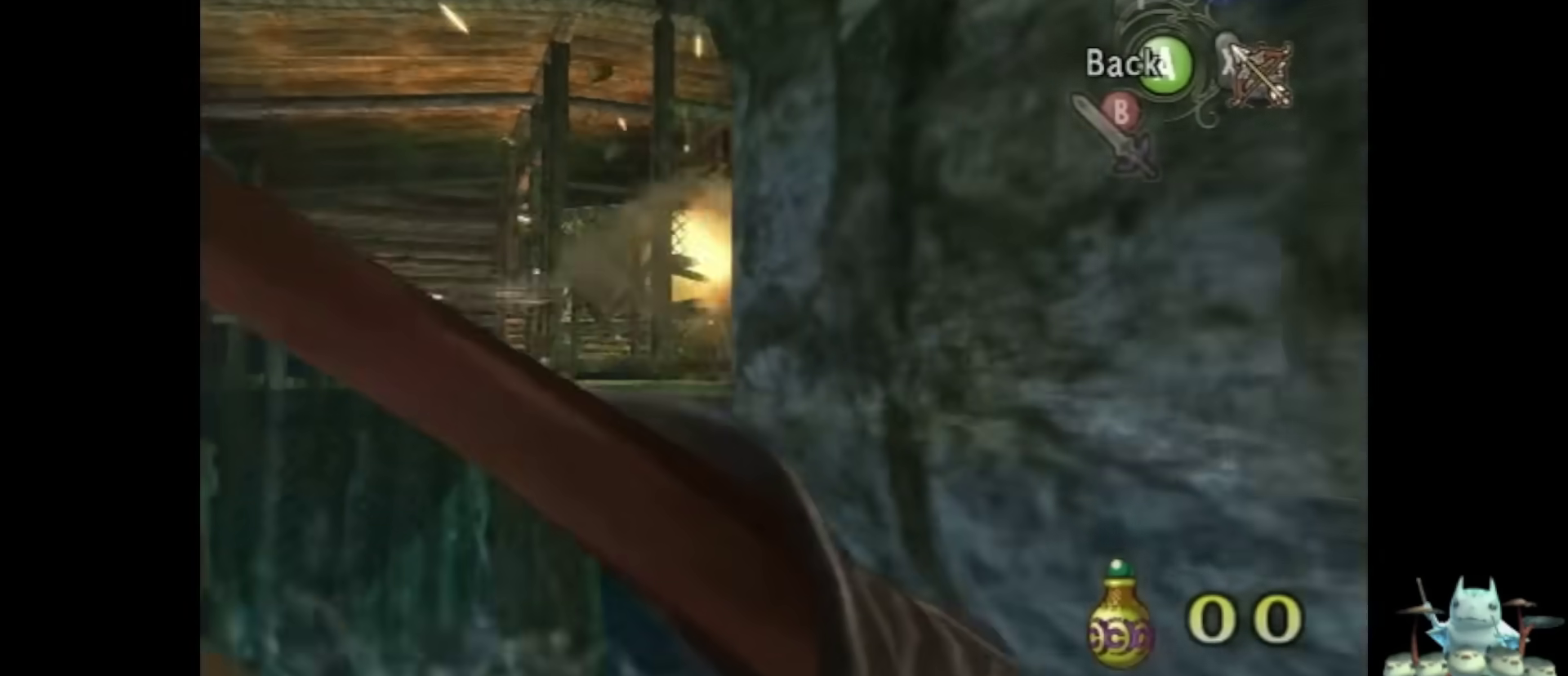
{"buttons": [], "left_stick": "center", "right_stick": "center", "events": []}
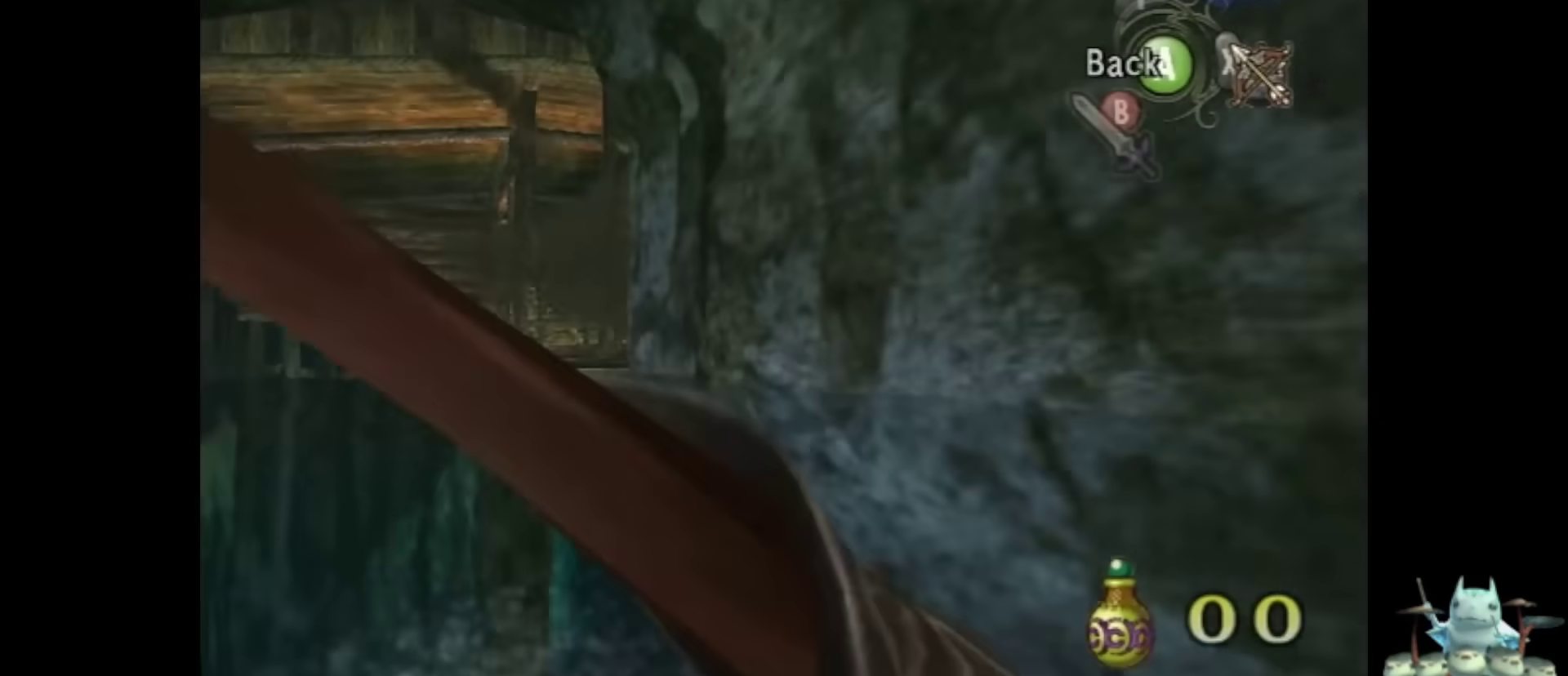
{"buttons": [], "left_stick": "center", "right_stick": "center", "events": [[267, "A", "down"], [333, "A", "up"]]}
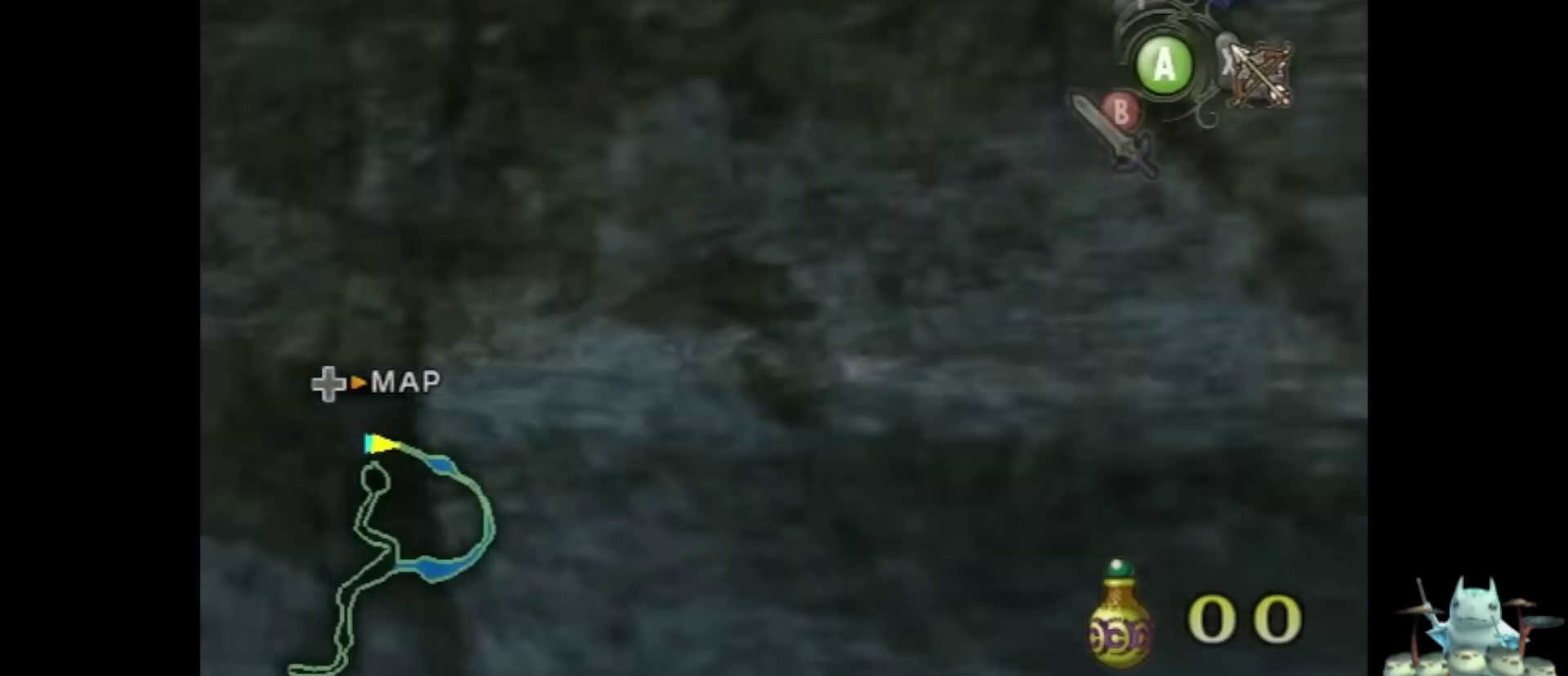
{"buttons": [], "left_stick": "center", "right_stick": "center", "events": []}
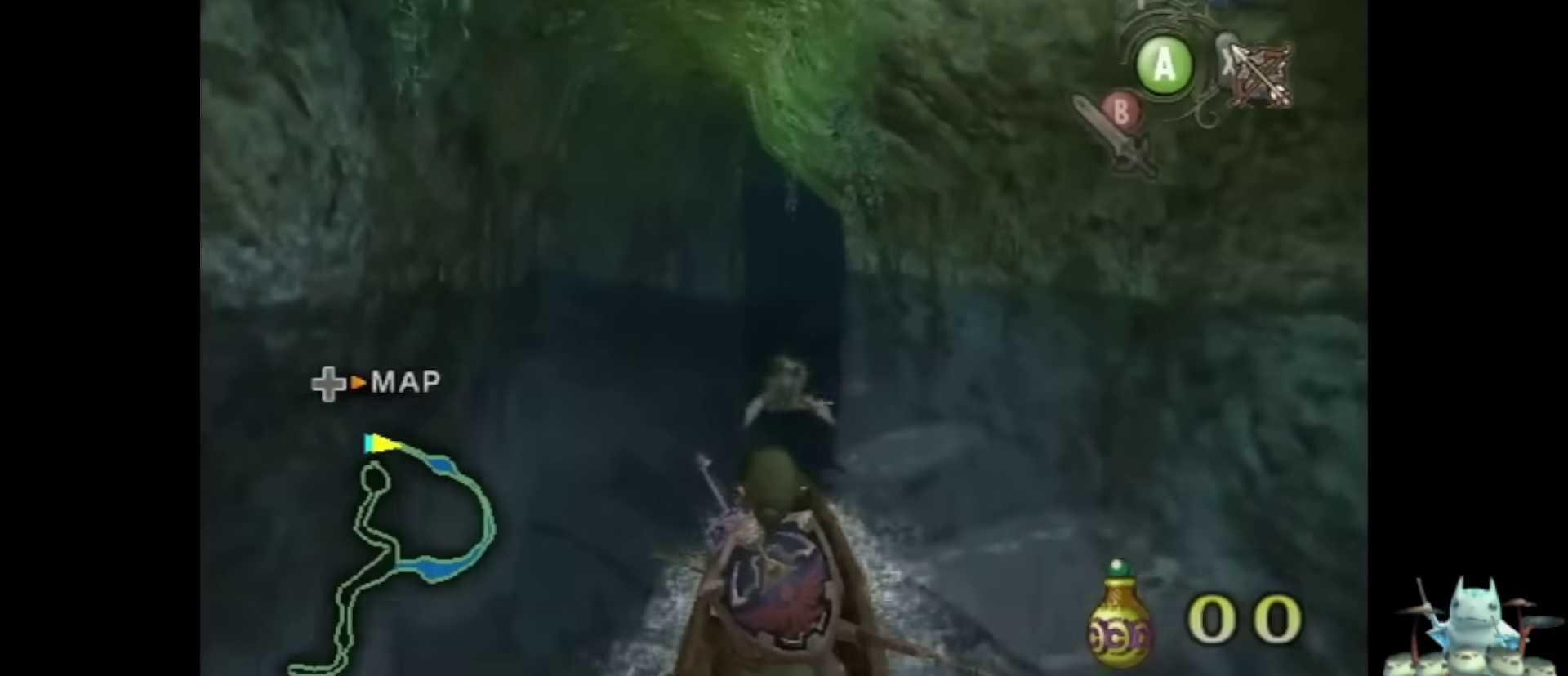
{"buttons": [], "left_stick": "center", "right_stick": "center", "events": []}
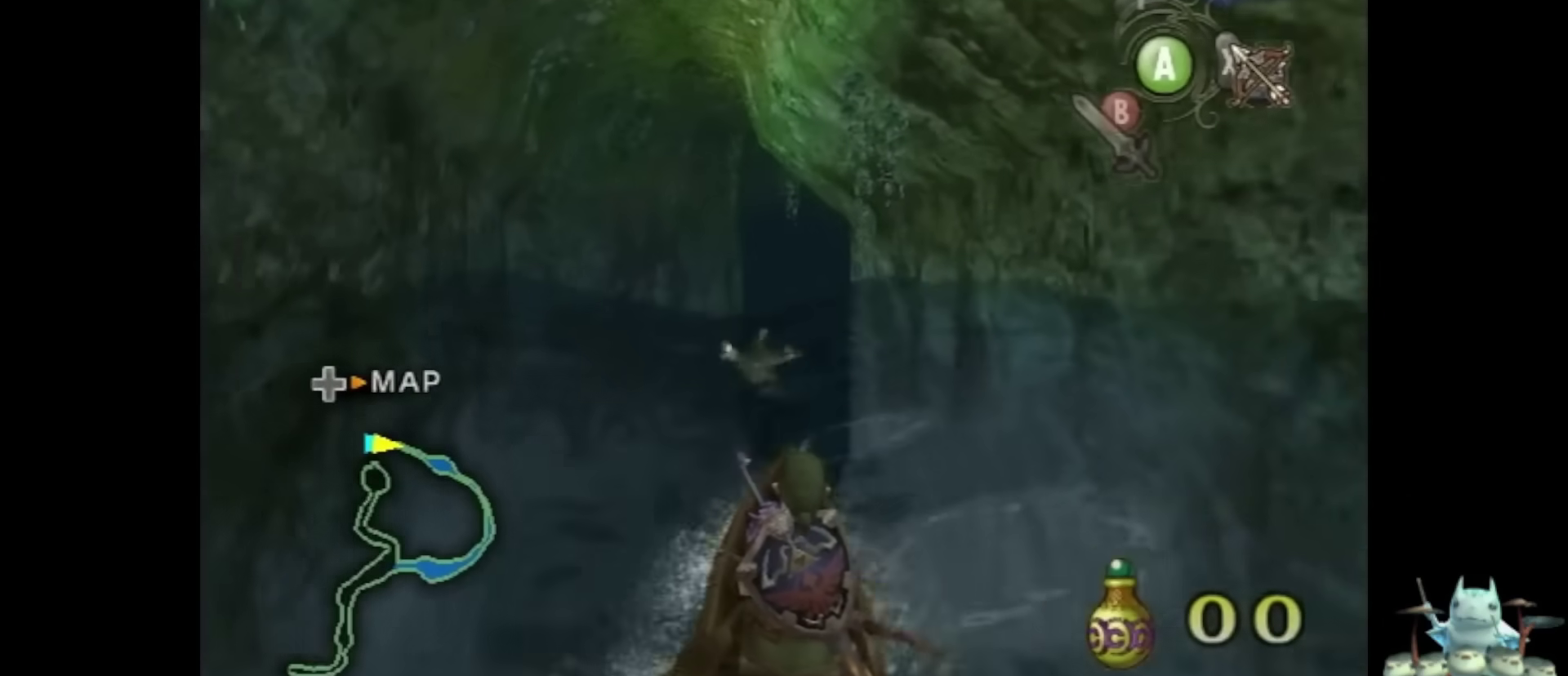
{"buttons": [], "left_stick": "center", "right_stick": "center", "events": []}
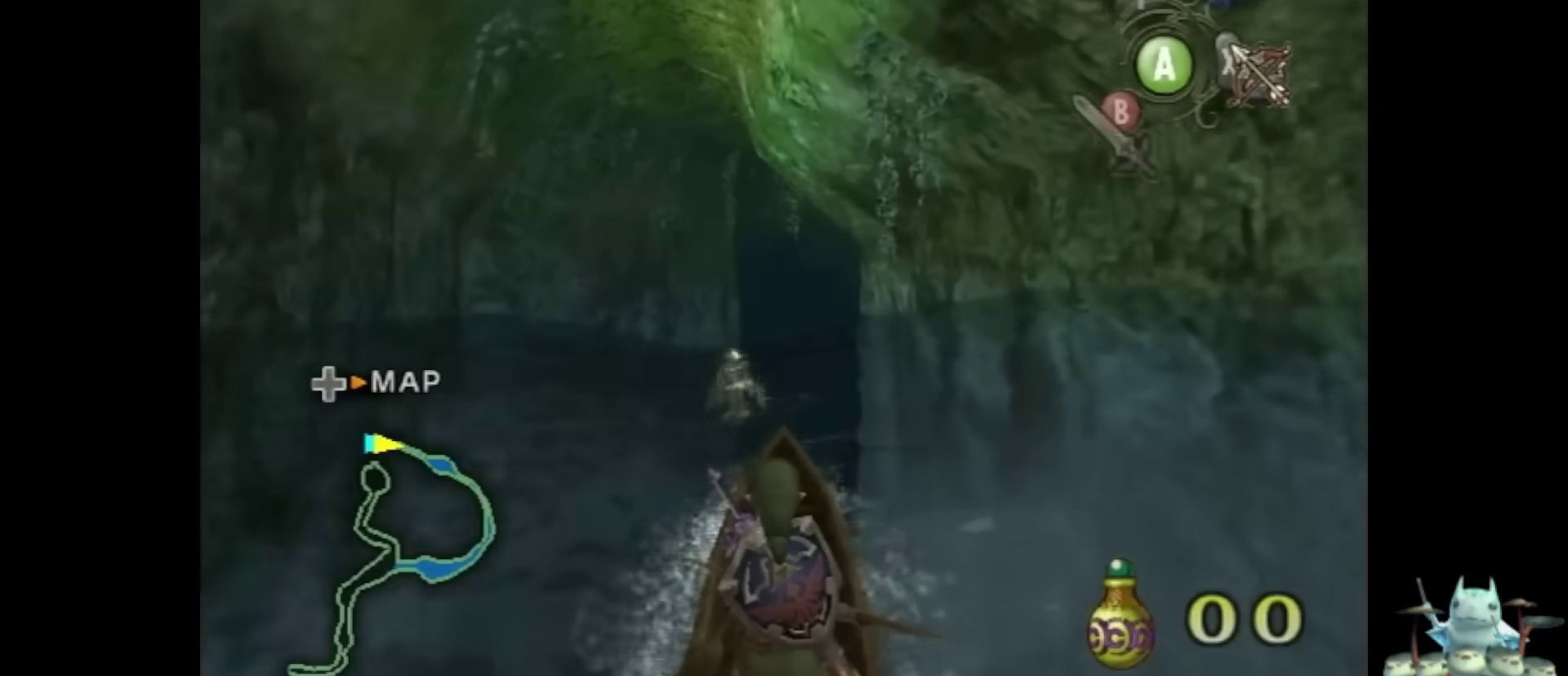
{"buttons": ["A"], "left_stick": "center", "right_stick": "center", "events": [[467, "A", "down"]]}
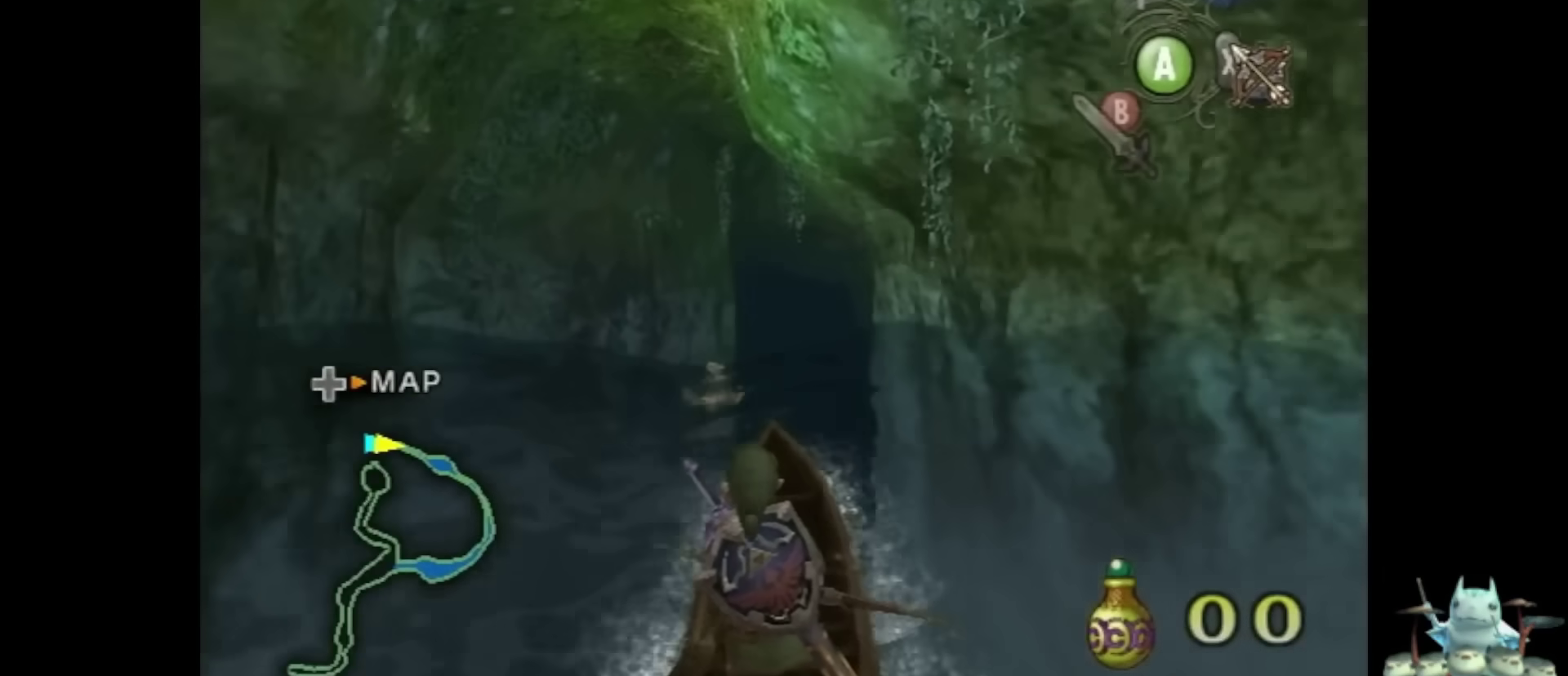
{"buttons": [], "left_stick": "center", "right_stick": "center", "events": [[100, "A", "up"]]}
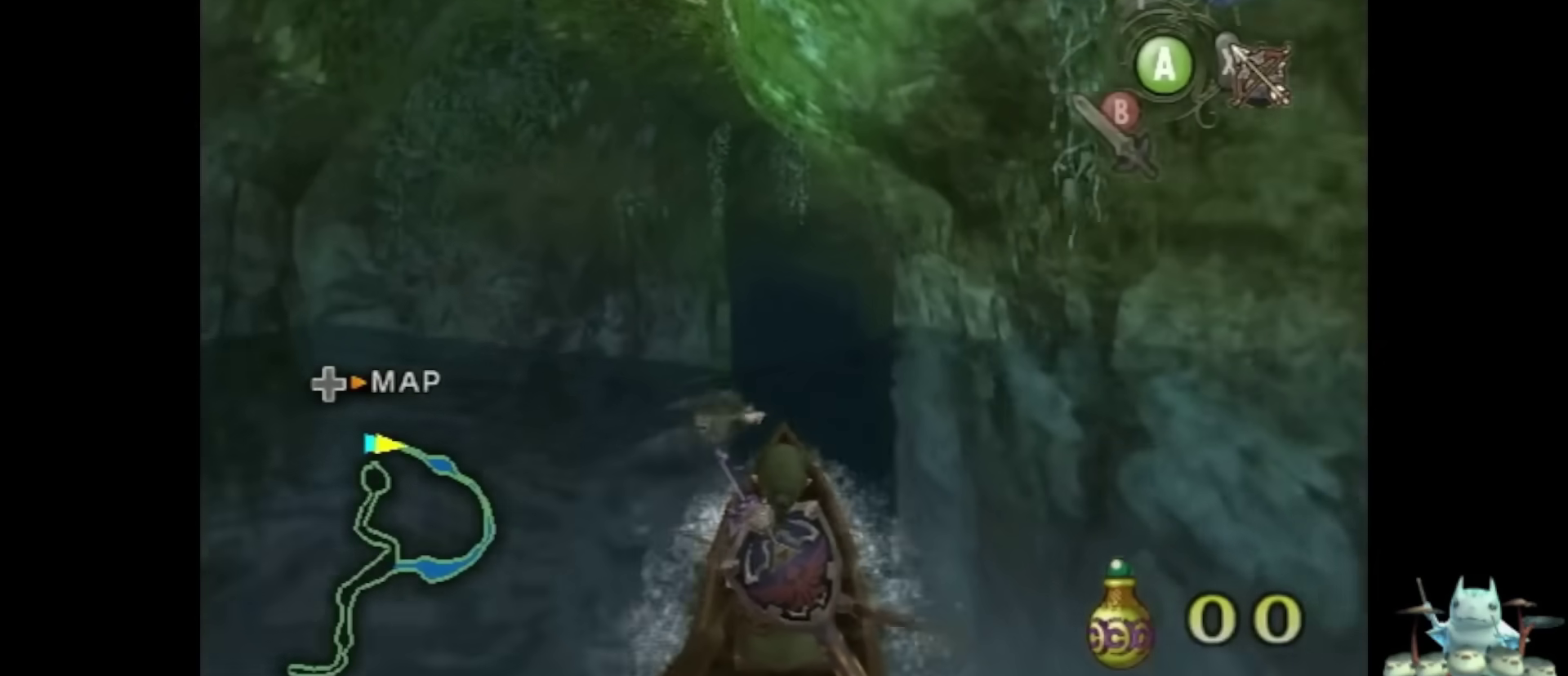
{"buttons": [], "left_stick": "up", "right_stick": "center", "events": [[67, "A", "down"], [233, "A", "up"], [400, "left_stick", "up"]]}
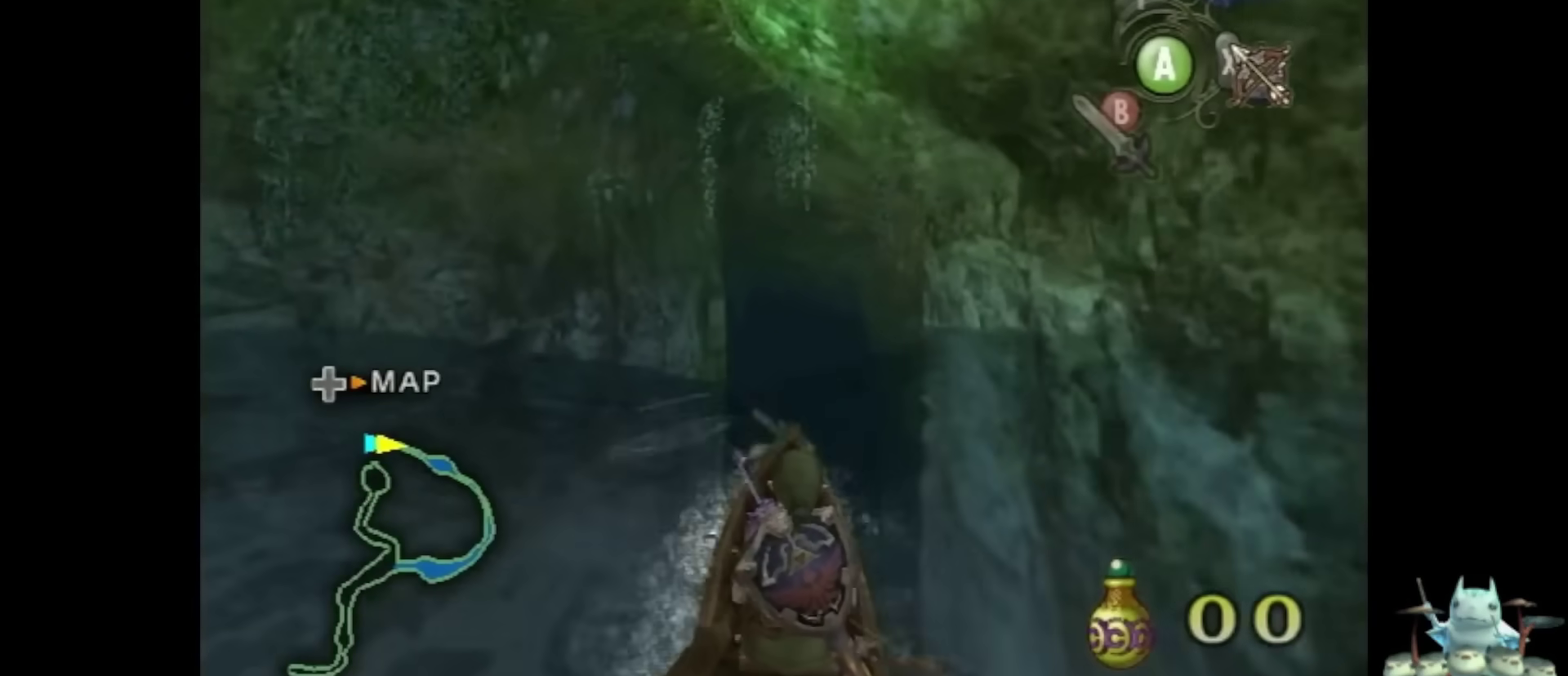
{"buttons": [], "left_stick": "up", "right_stick": "center", "events": []}
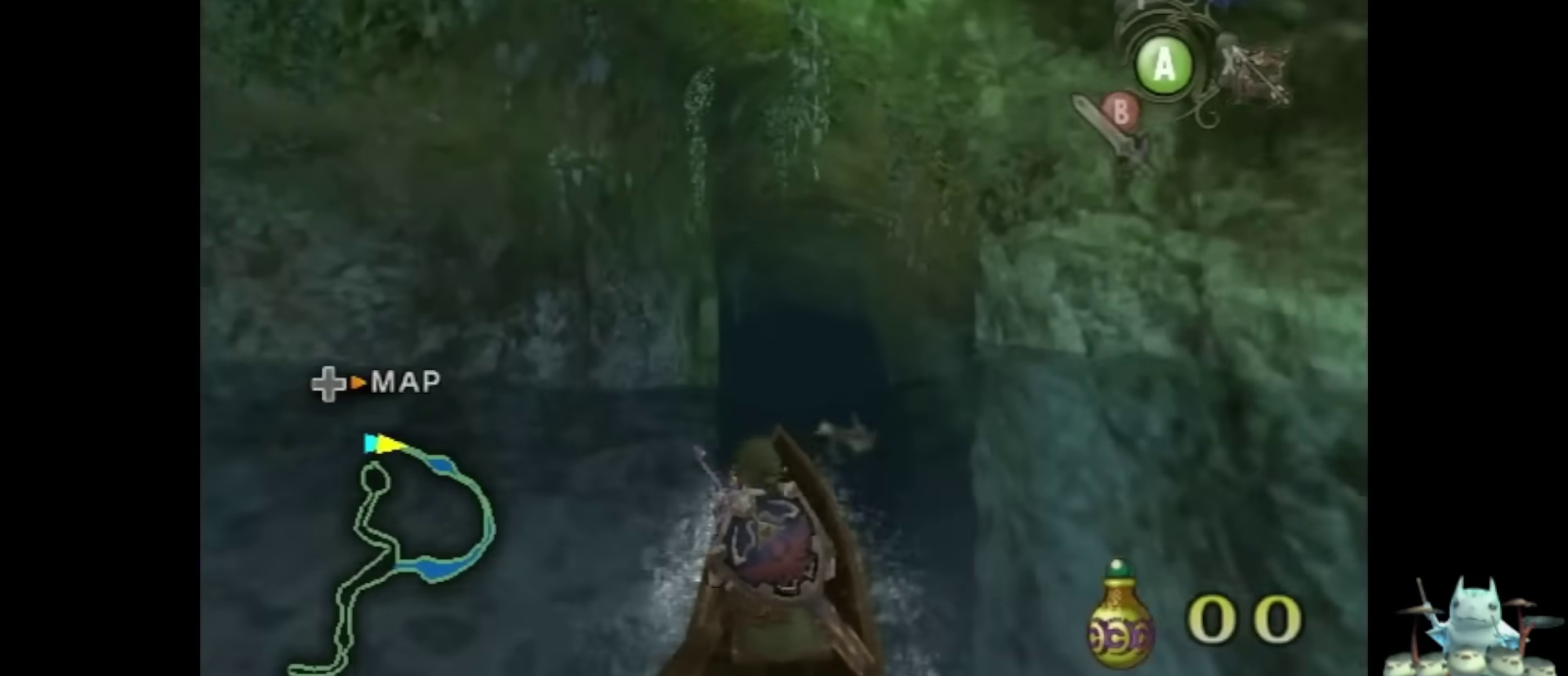
{"buttons": [], "left_stick": "up", "right_stick": "center", "events": []}
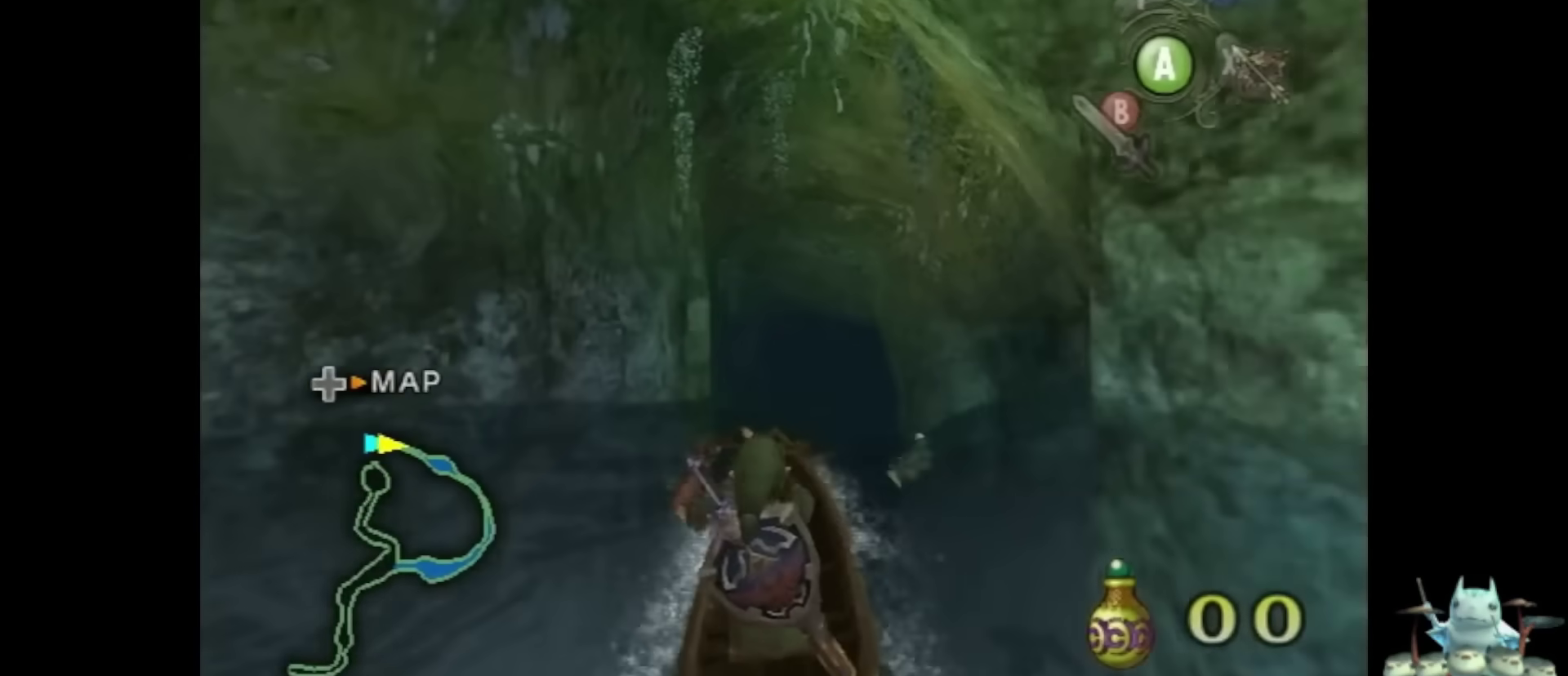
{"buttons": [], "left_stick": "up", "right_stick": "center", "events": []}